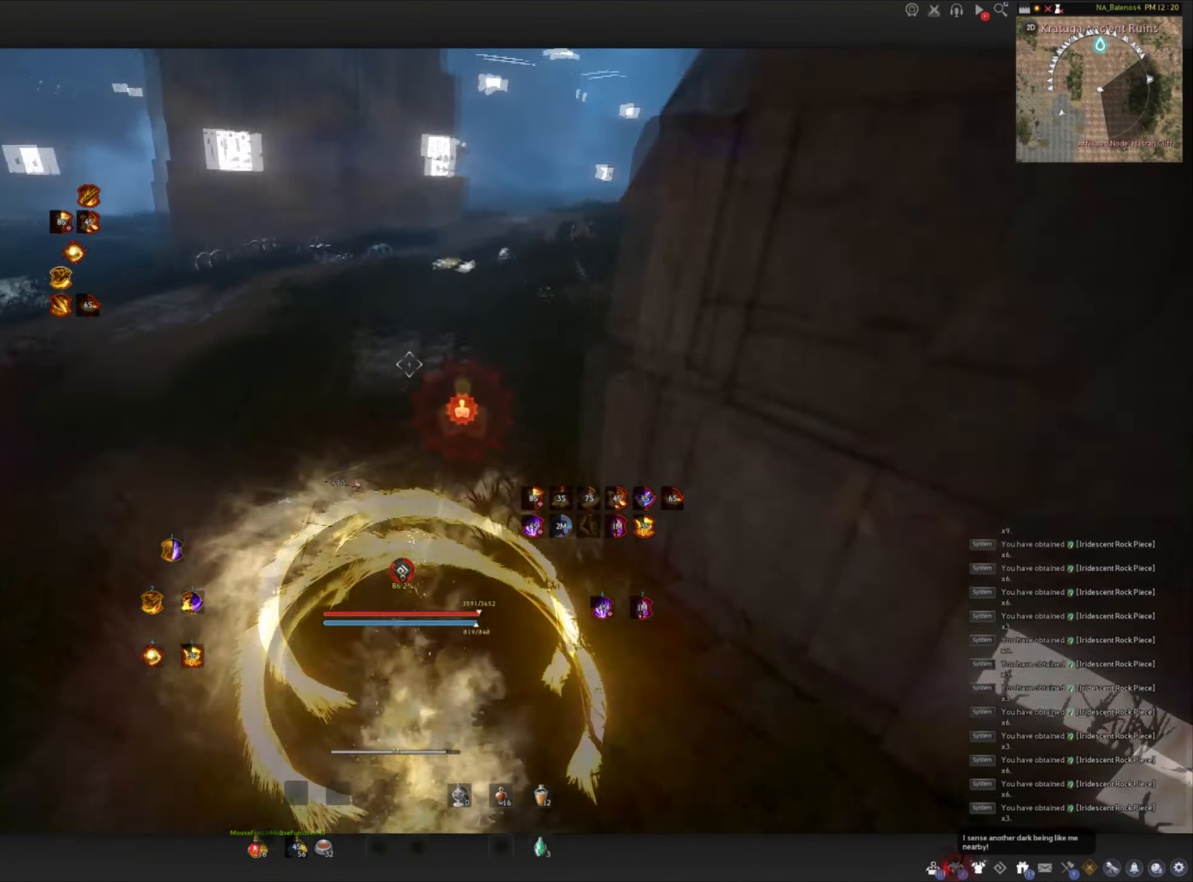
Gameplay with keyboard and mouse; each line is a JSON object with the keys and mouse buttons held at the frame after it. "events" lists presses ("down") and releases ("up") of "a", "c", "d", "e", "f", "q", "s", "shift", "space", "tab", "w", "mouse_left" and "mouse_right" between this image and that frame as [ms after this image, input, new state], when the widget could be followed in between. "mouse_left", "mouse_right" = the "left", "right" buttons of the "mouse" list. No other keys are recorded. Mouse movement is not recorded.
{"keys": ["w"], "mouse": ["left"], "events": [[250, "mouse_left", "down"], [250, "shift", "up"]]}
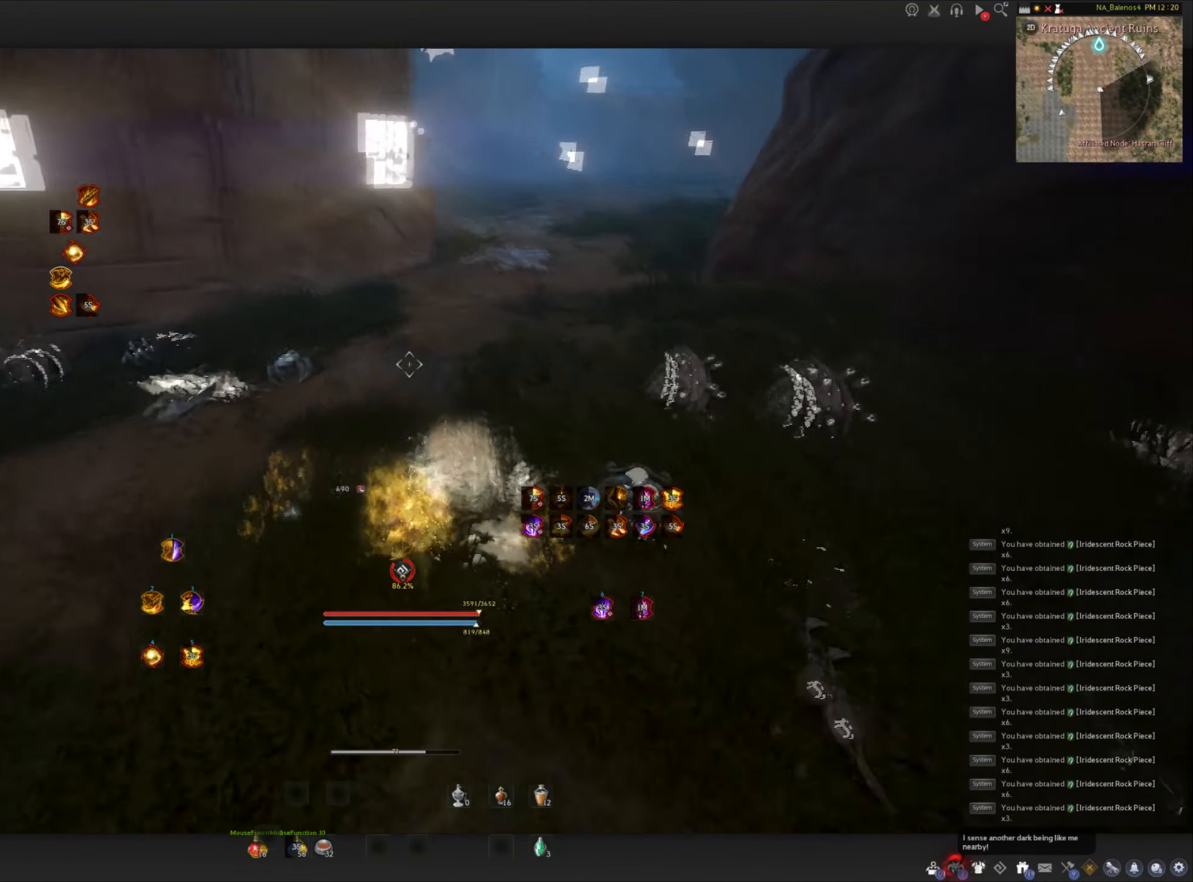
{"keys": ["f", "s"], "mouse": [], "events": [[317, "w", "up"], [334, "mouse_left", "up"], [434, "s", "down"], [500, "f", "down"]]}
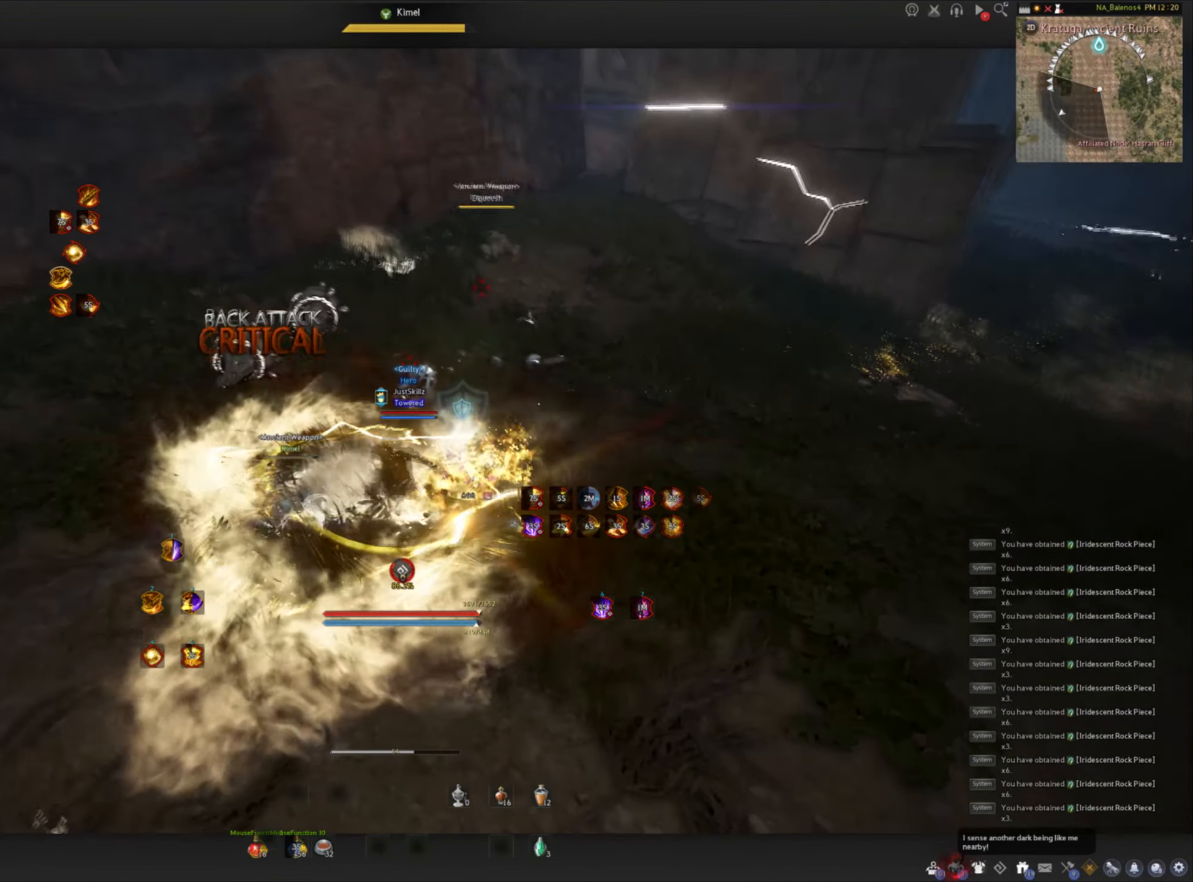
{"keys": [], "mouse": ["left"], "events": [[217, "mouse_left", "down"], [250, "space", "down"], [284, "f", "up"], [284, "s", "up"], [317, "space", "up"], [417, "space", "down"], [484, "space", "up"]]}
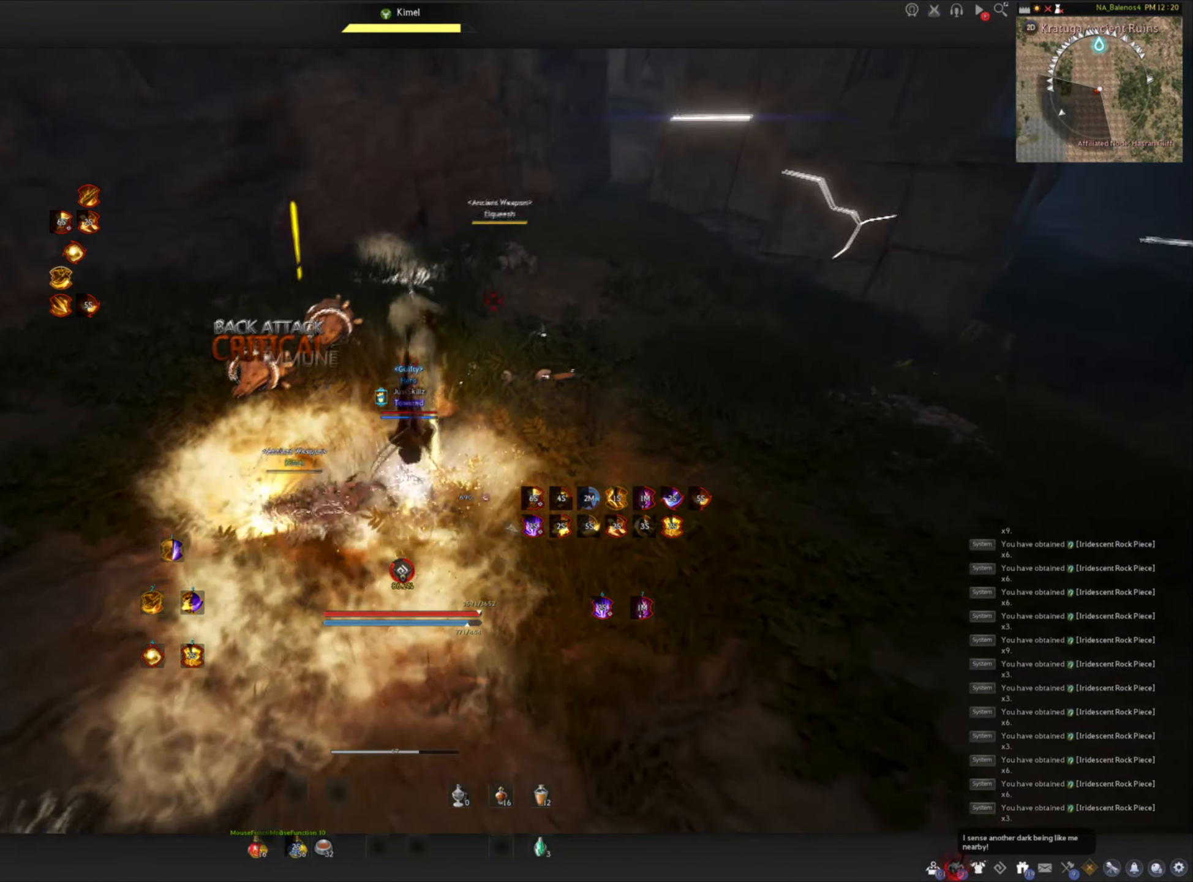
{"keys": [], "mouse": ["left"], "events": [[50, "space", "down"], [117, "mouse_left", "up"], [167, "mouse_left", "down"], [250, "mouse_left", "up"], [317, "mouse_left", "down"], [400, "mouse_left", "up"], [400, "space", "up"], [450, "mouse_left", "down"]]}
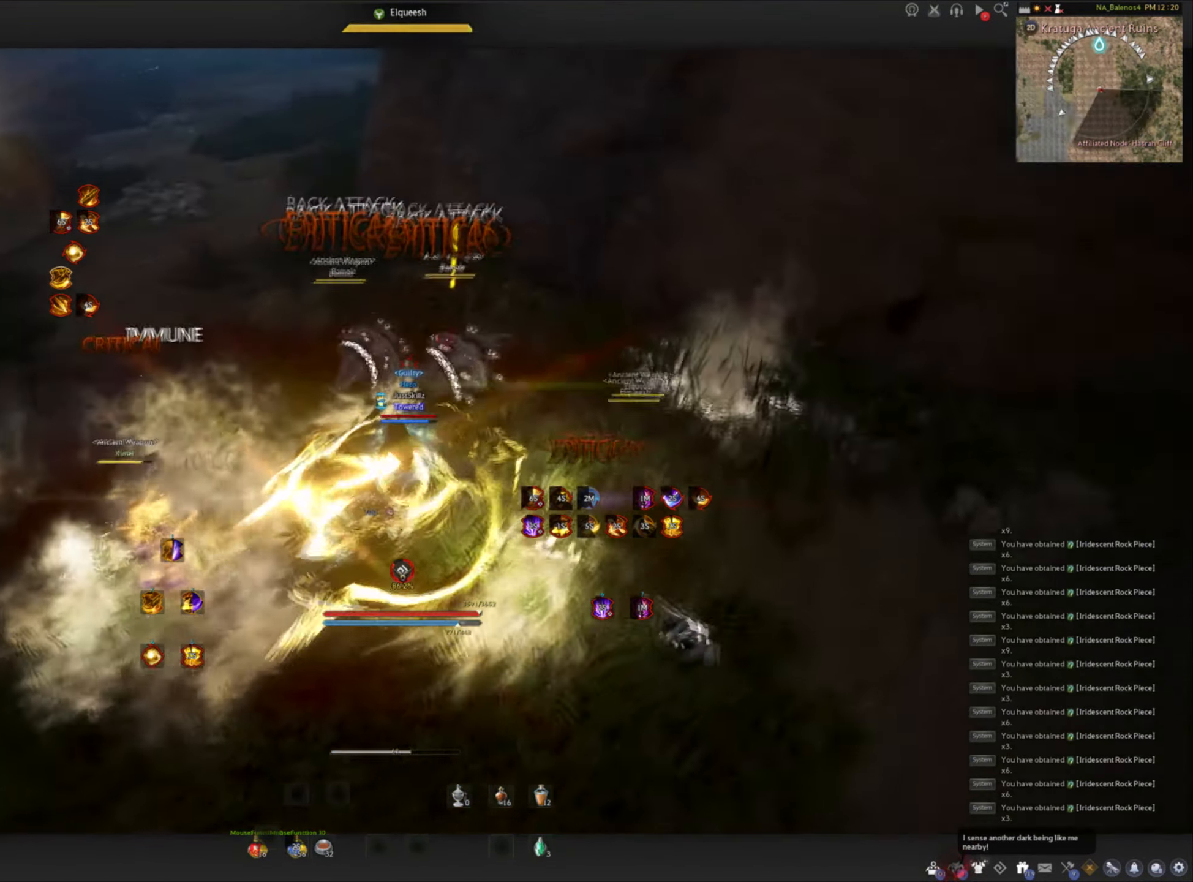
{"keys": ["a", "shift"], "mouse": [], "events": [[116, "mouse_left", "up"], [283, "shift", "down"], [300, "a", "down"]]}
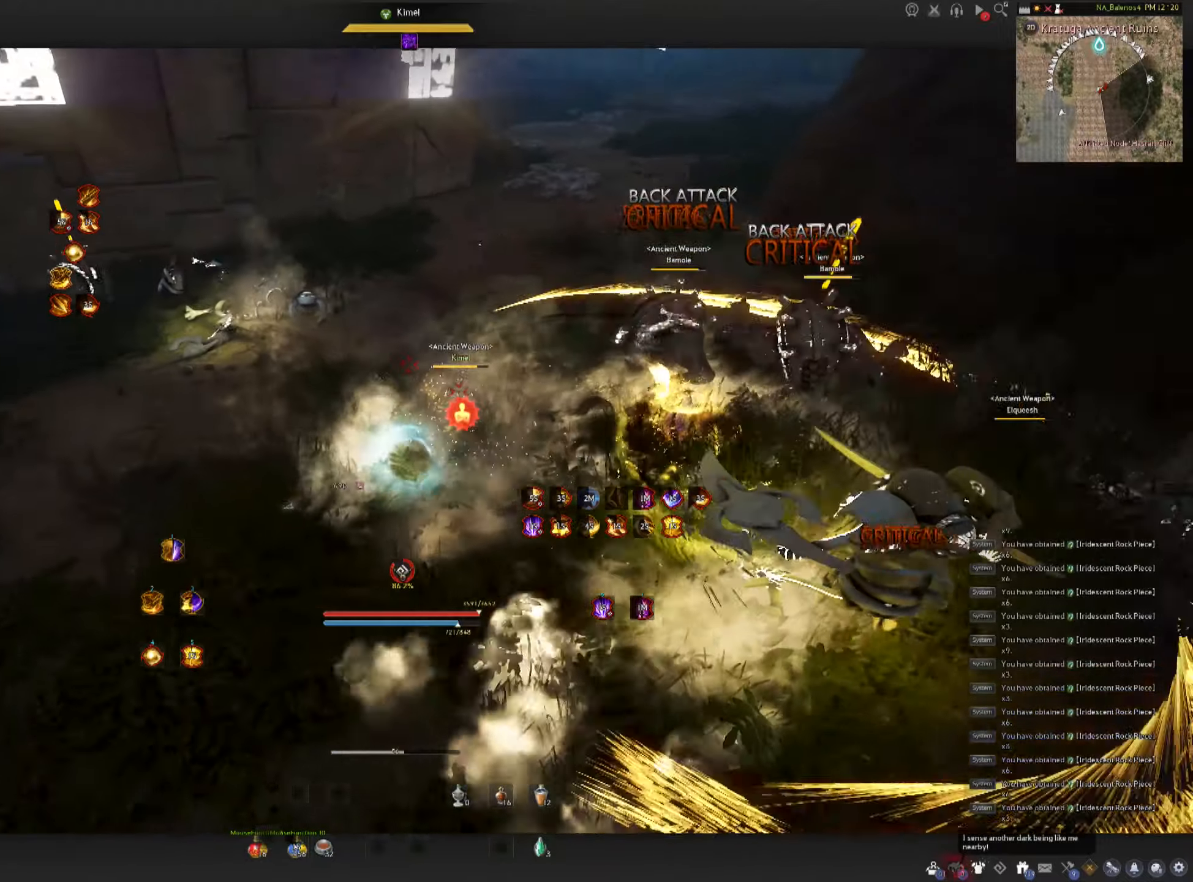
{"keys": ["shift"], "mouse": ["right"], "events": [[116, "a", "up"], [133, "mouse_right", "down"], [150, "shift", "up"], [300, "mouse_right", "up"], [316, "mouse_right", "down"], [316, "shift", "down"], [433, "mouse_right", "up"], [483, "mouse_right", "down"]]}
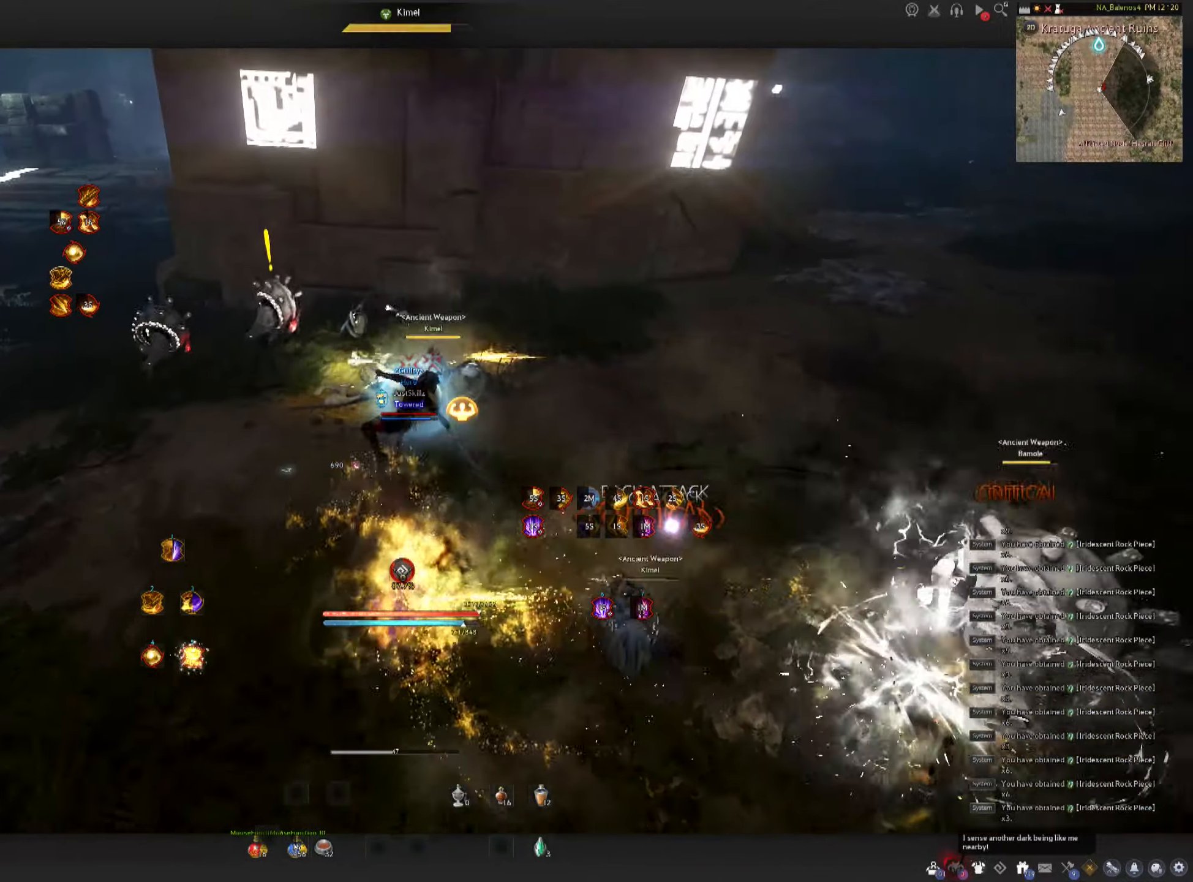
{"keys": ["shift"], "mouse": ["right"], "events": [[83, "mouse_right", "up"], [133, "mouse_right", "down"], [233, "mouse_right", "up"], [266, "mouse_right", "down"], [383, "mouse_right", "up"], [416, "mouse_right", "down"]]}
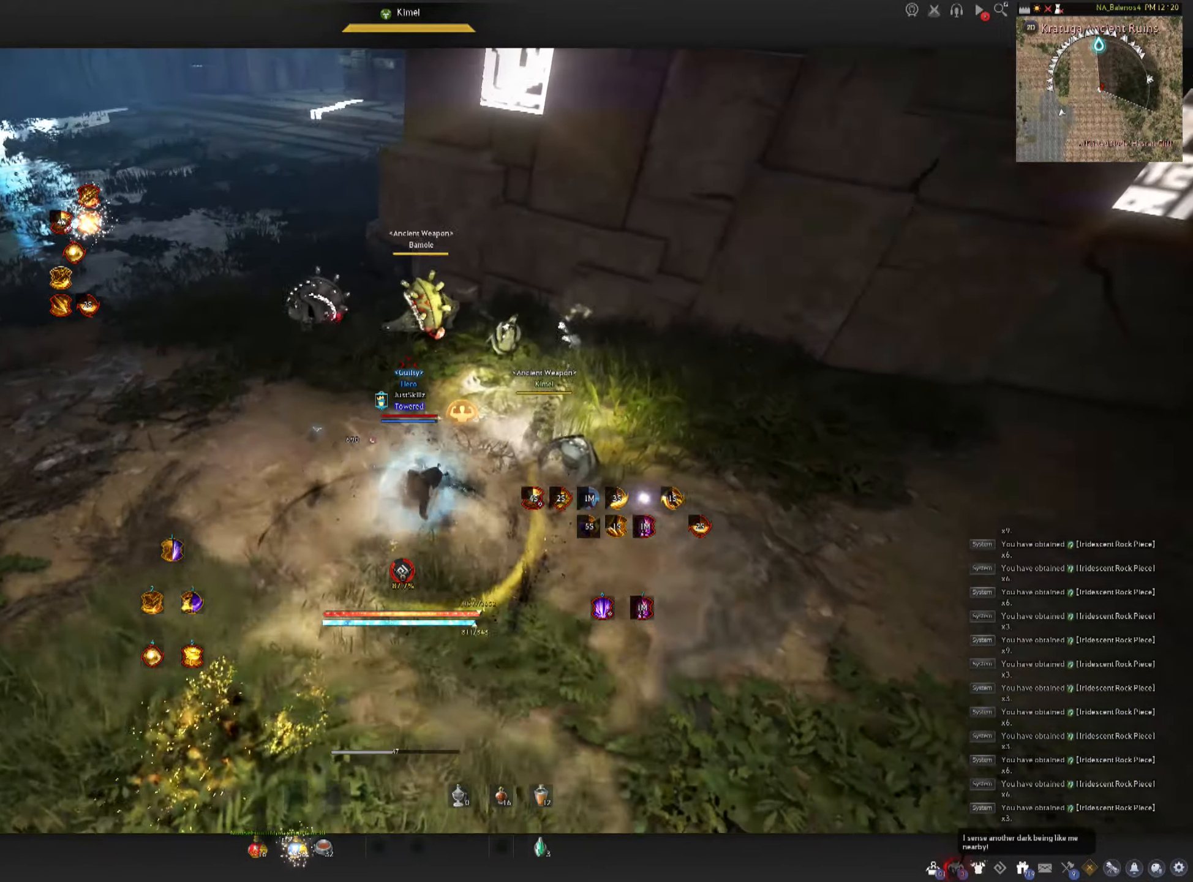
{"keys": ["shift"], "mouse": [], "events": [[16, "mouse_right", "up"], [66, "mouse_right", "down"], [166, "mouse_right", "up"], [216, "mouse_right", "down"], [316, "mouse_right", "up"], [366, "mouse_right", "down"], [466, "mouse_right", "up"]]}
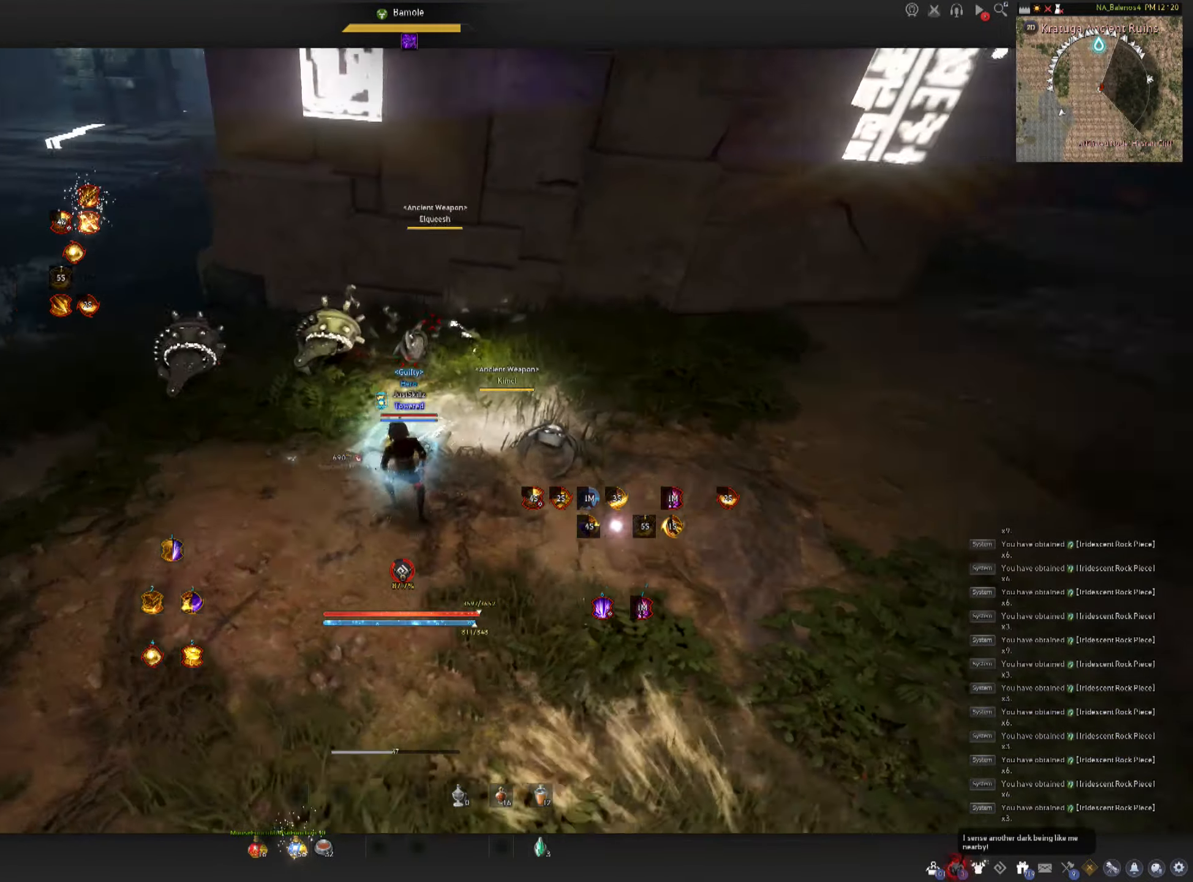
{"keys": [], "mouse": [], "events": [[33, "mouse_right", "down"], [116, "mouse_right", "up"], [183, "shift", "up"], [266, "mouse_left", "down"], [333, "mouse_left", "up"]]}
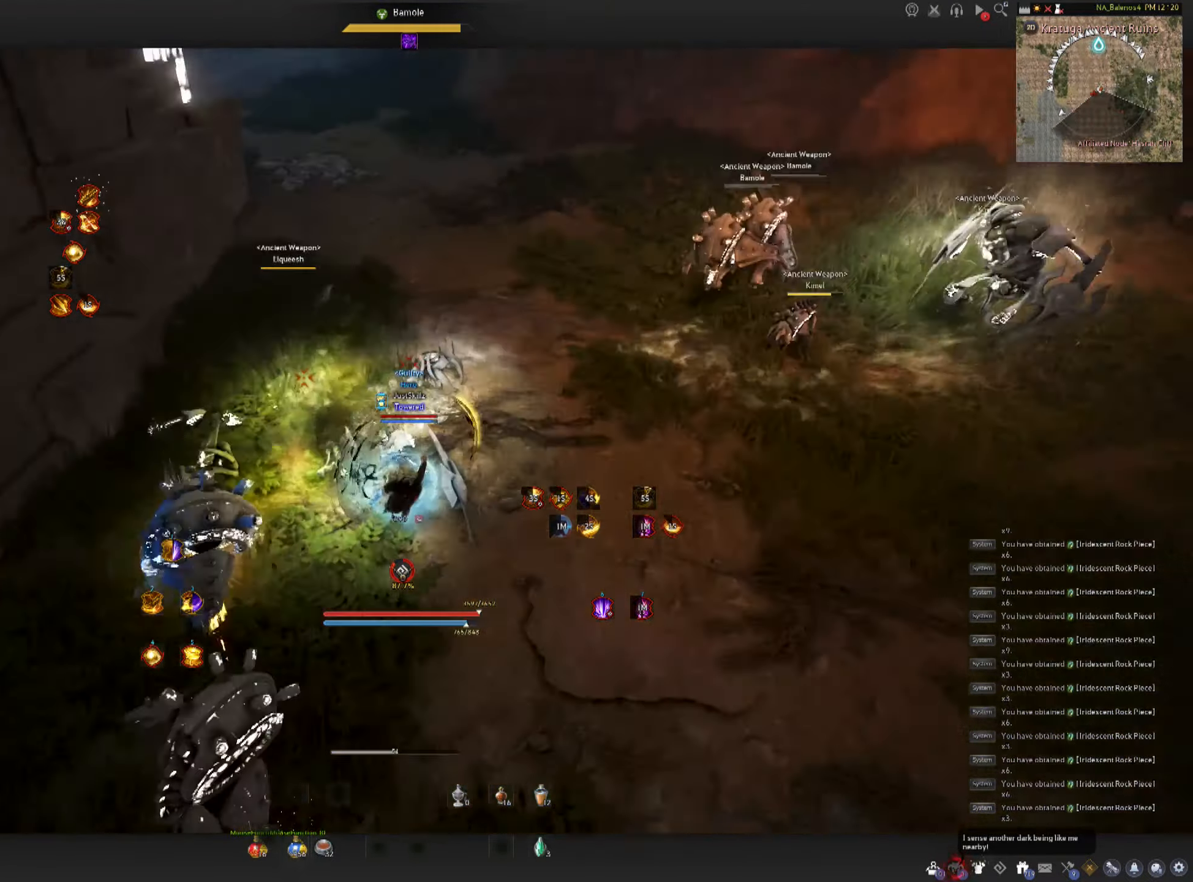
{"keys": [], "mouse": [], "events": []}
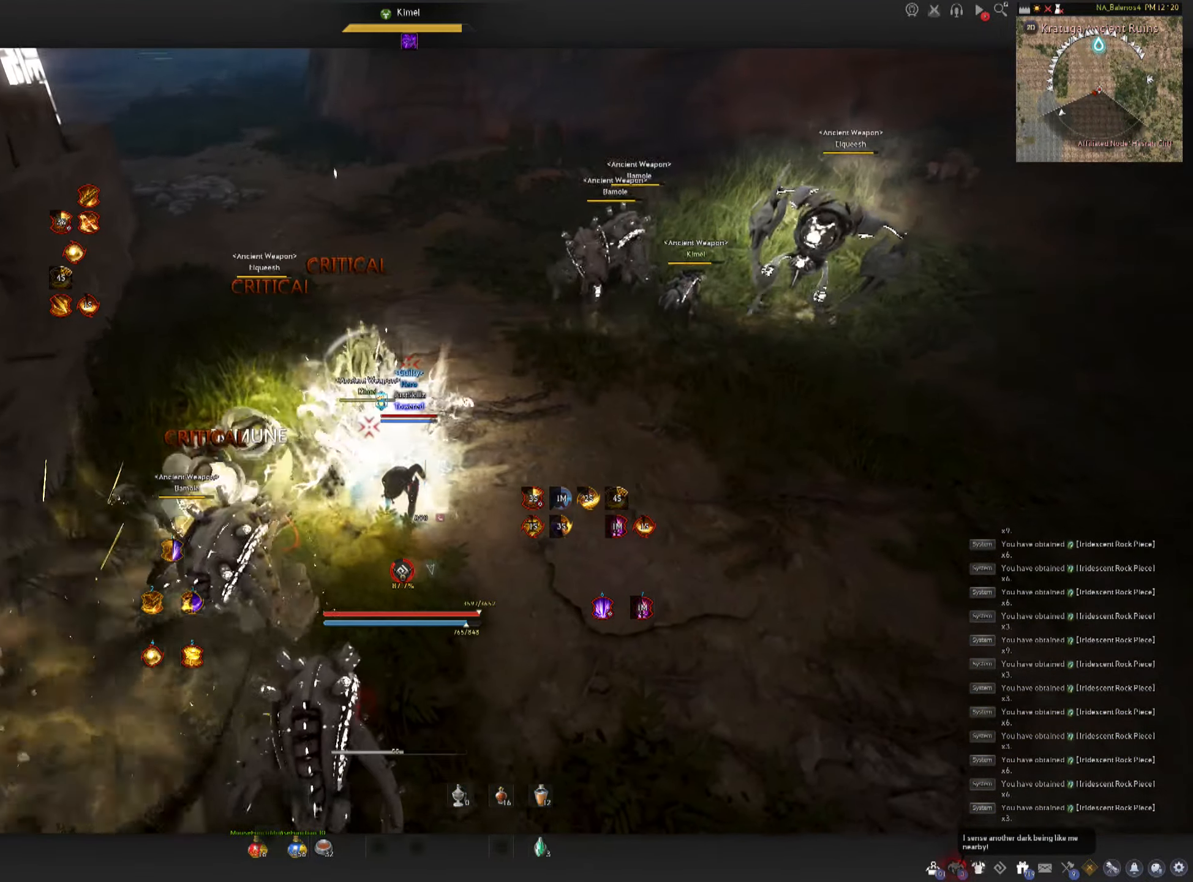
{"keys": [], "mouse": ["left"], "events": [[16, "shift", "down"], [33, "d", "down"], [233, "mouse_left", "down"], [266, "d", "up"], [283, "shift", "up"]]}
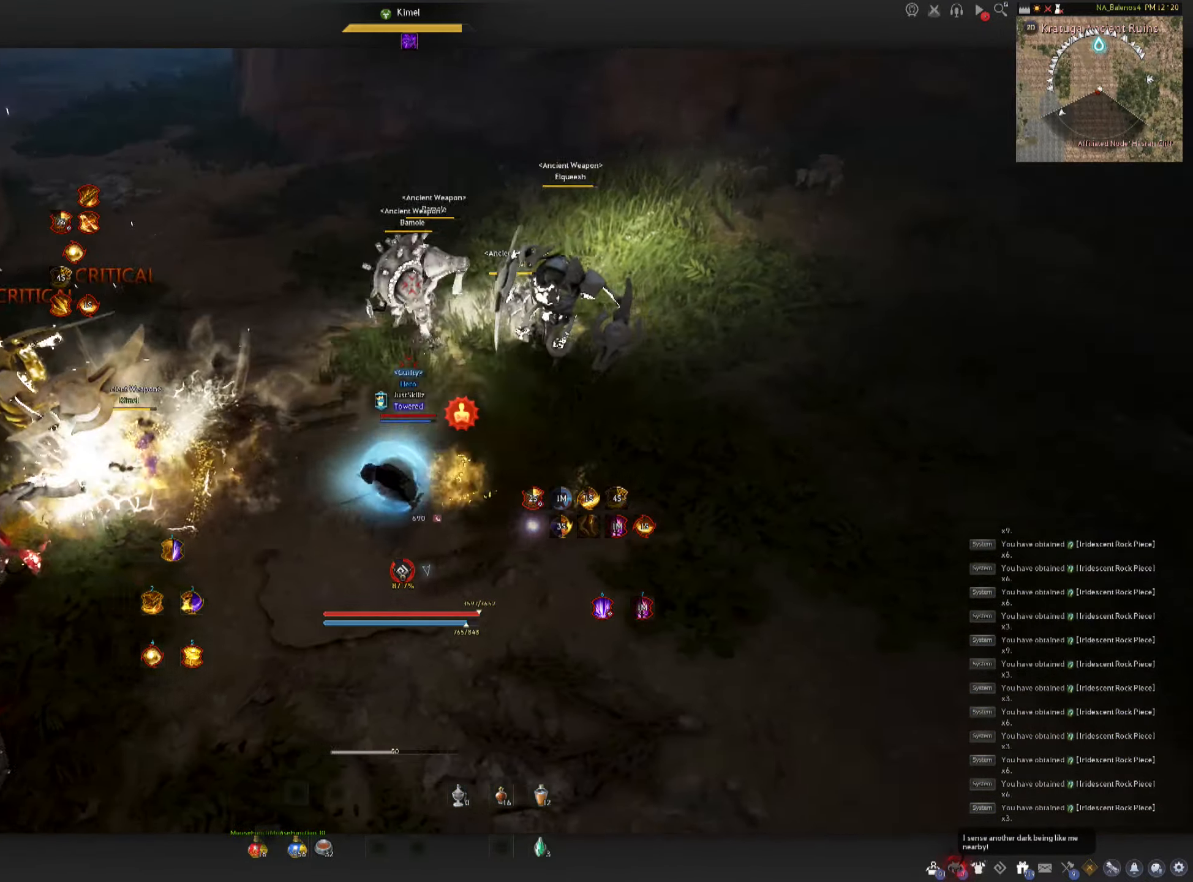
{"keys": [], "mouse": [], "events": [[66, "mouse_left", "up"]]}
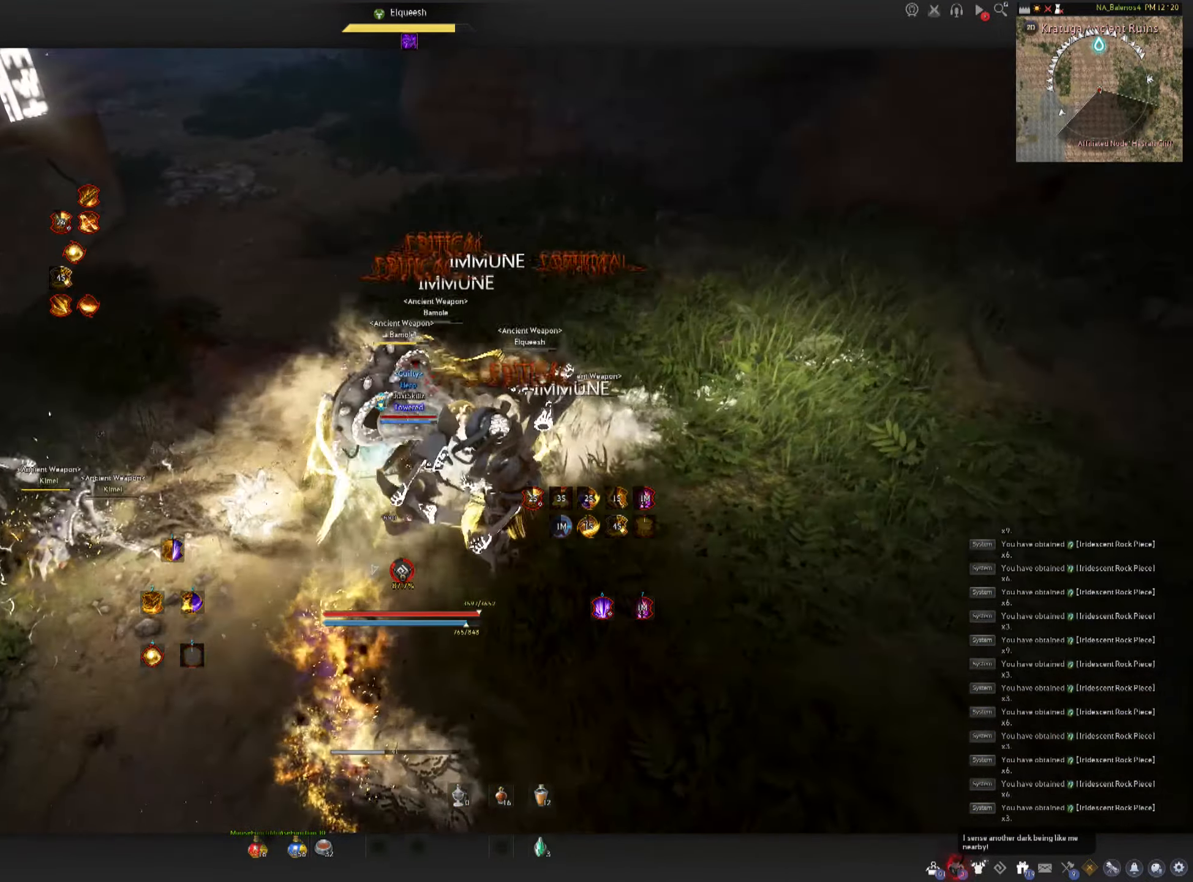
{"keys": [], "mouse": ["left"], "events": [[466, "mouse_left", "down"]]}
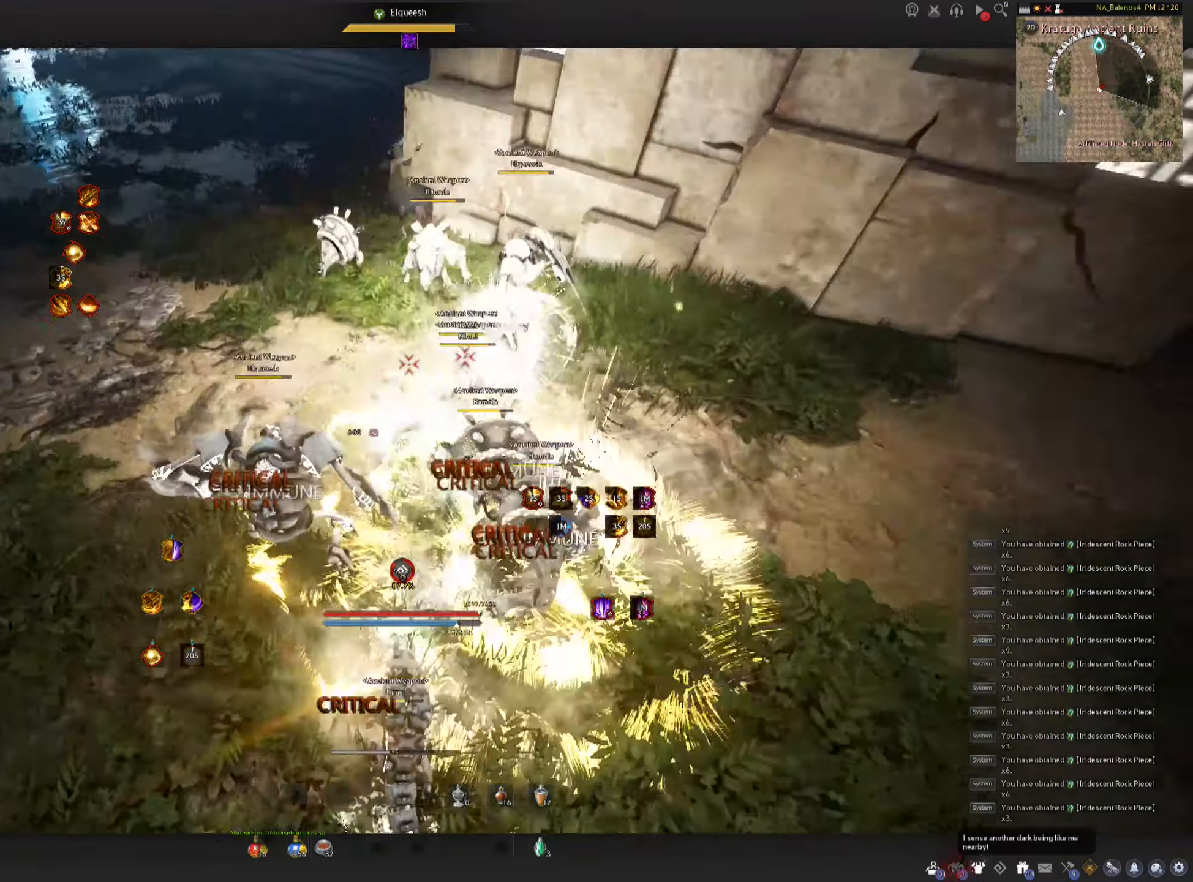
{"keys": [], "mouse": [], "events": [[166, "mouse_left", "up"]]}
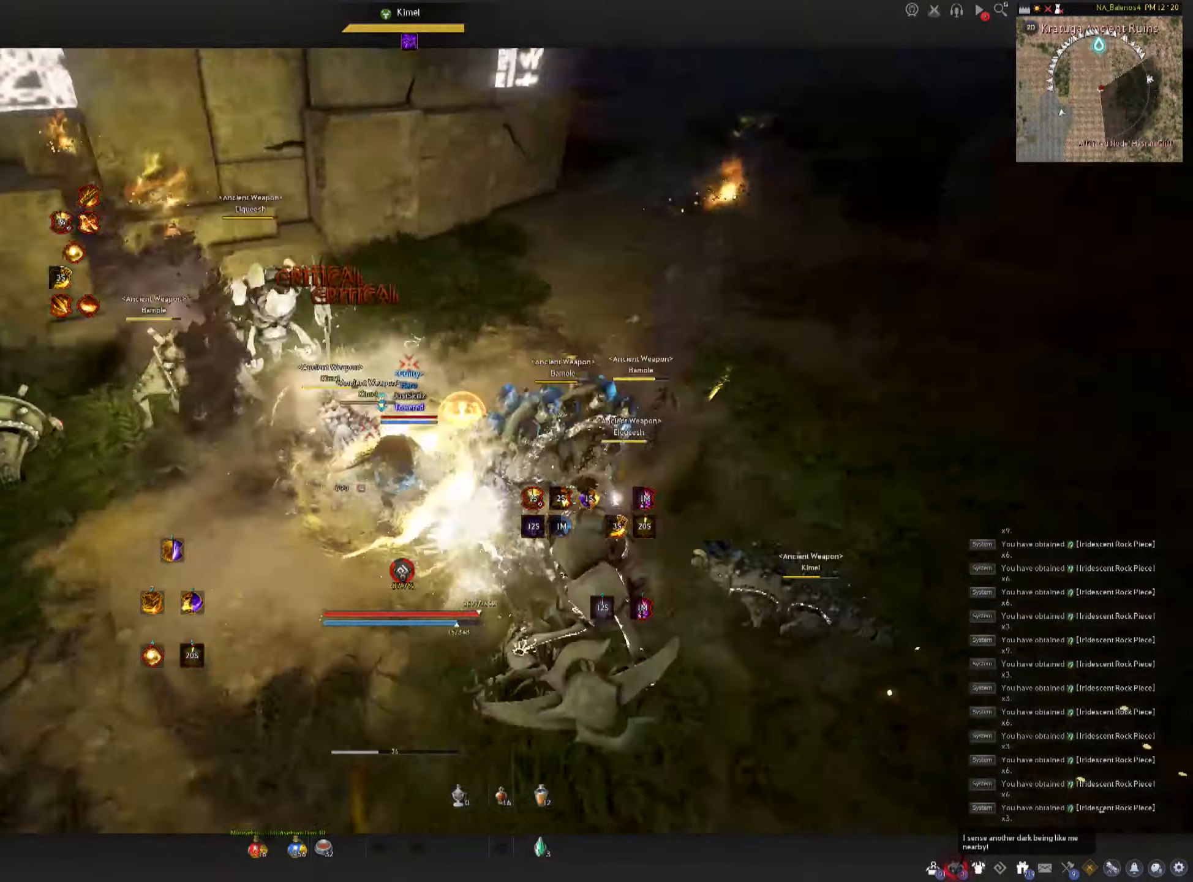
{"keys": [], "mouse": [], "events": []}
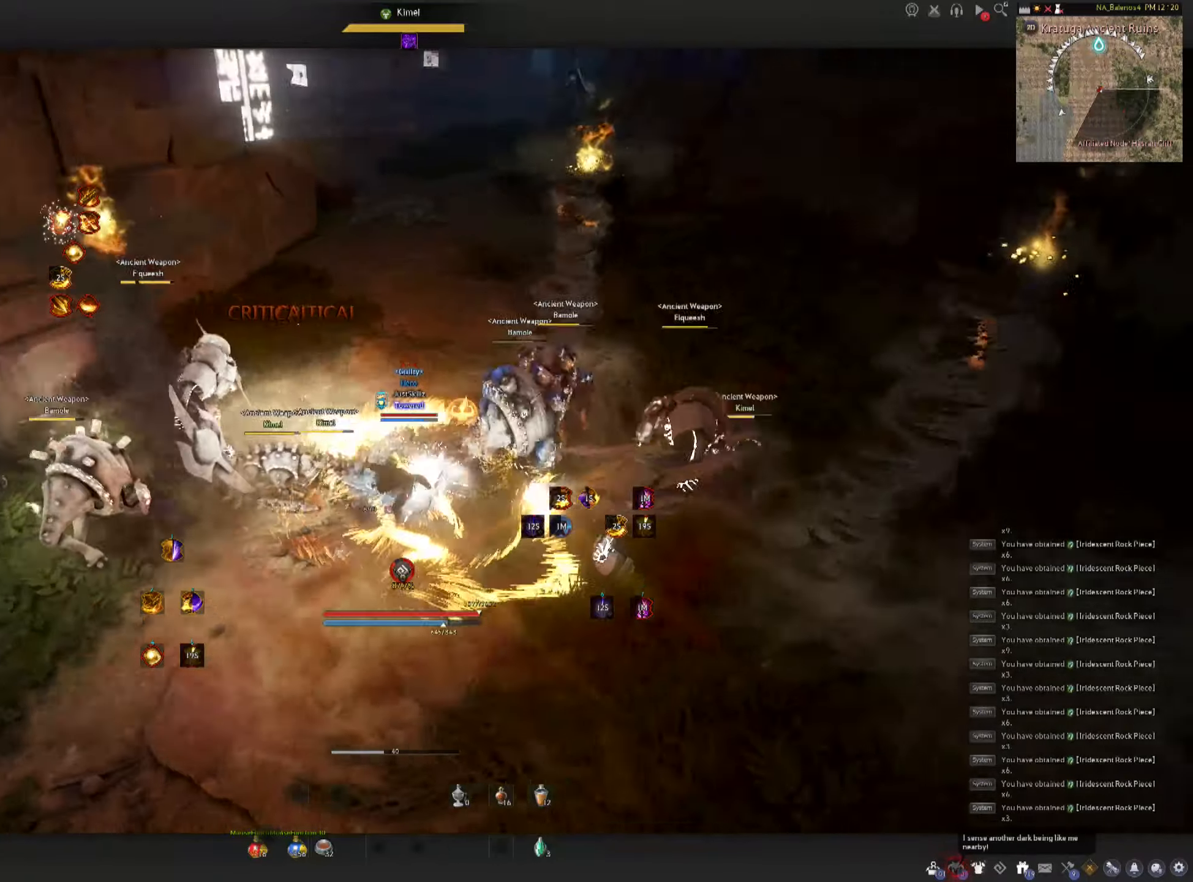
{"keys": [], "mouse": [], "events": []}
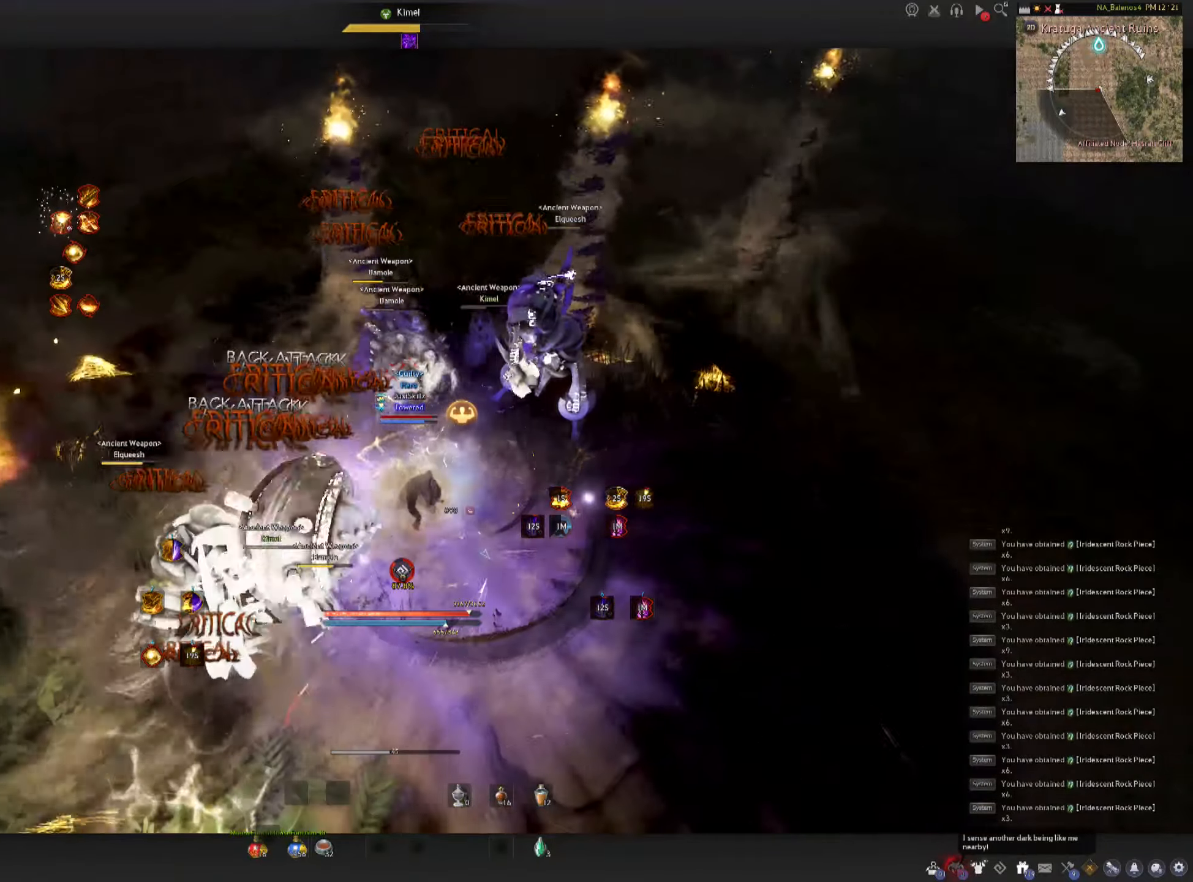
{"keys": [], "mouse": [], "events": []}
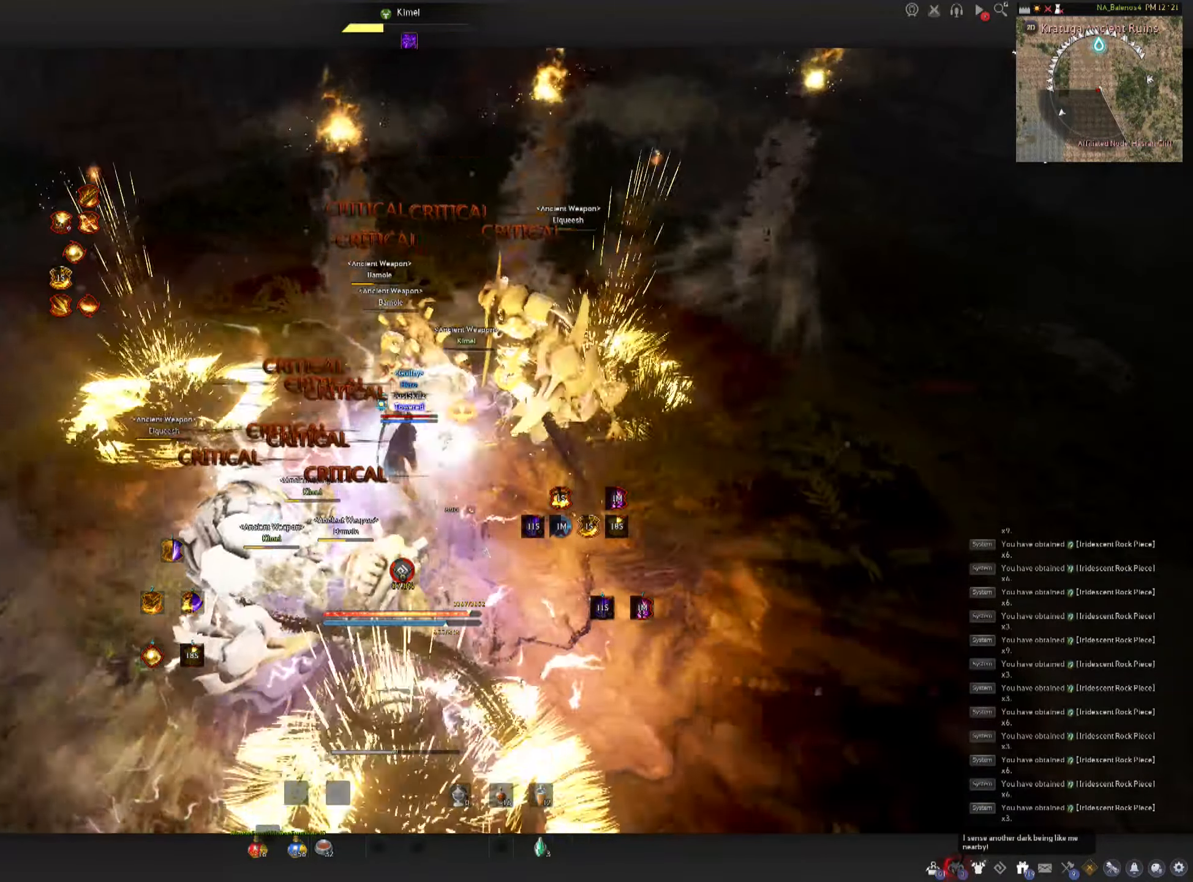
{"keys": ["shift"], "mouse": [], "events": [[117, "d", "down"], [117, "shift", "down"], [300, "d", "up"]]}
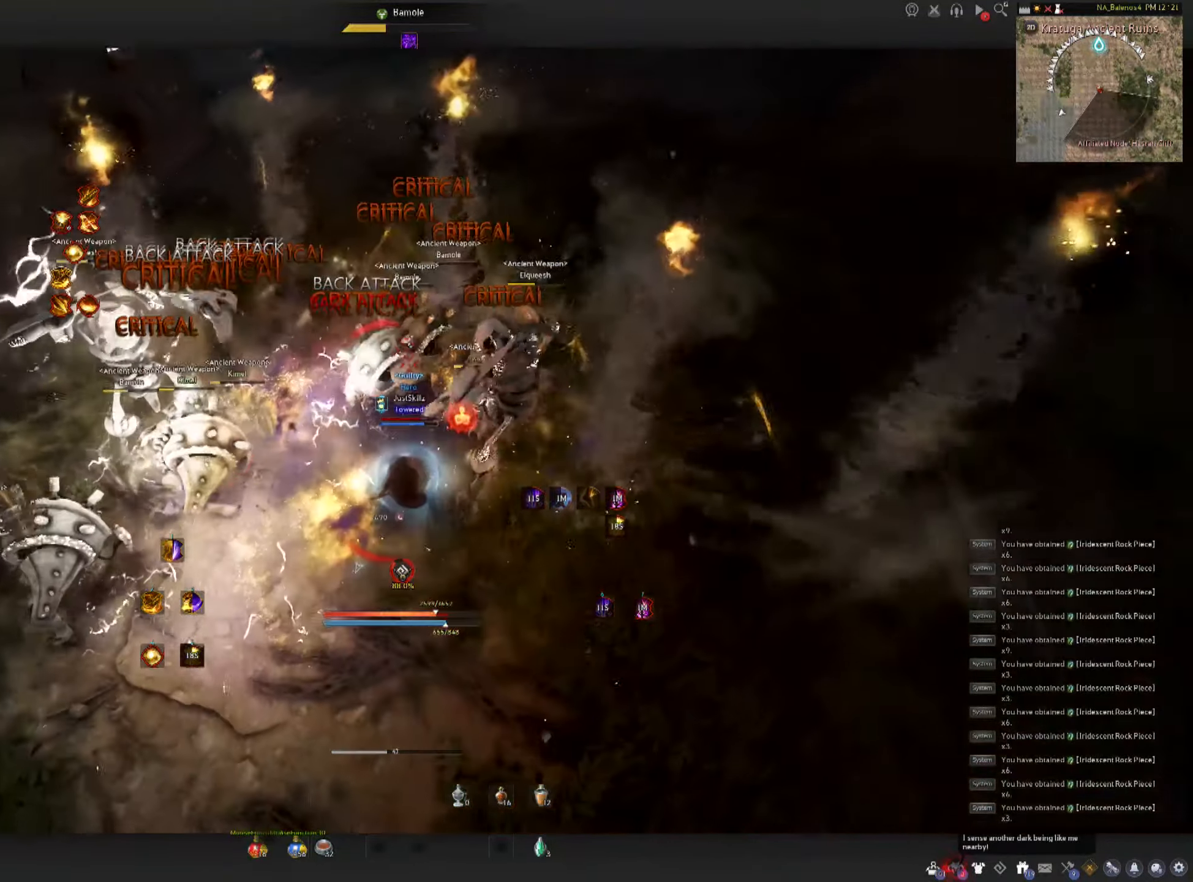
{"keys": ["d", "shift"], "mouse": [], "events": [[367, "d", "down"]]}
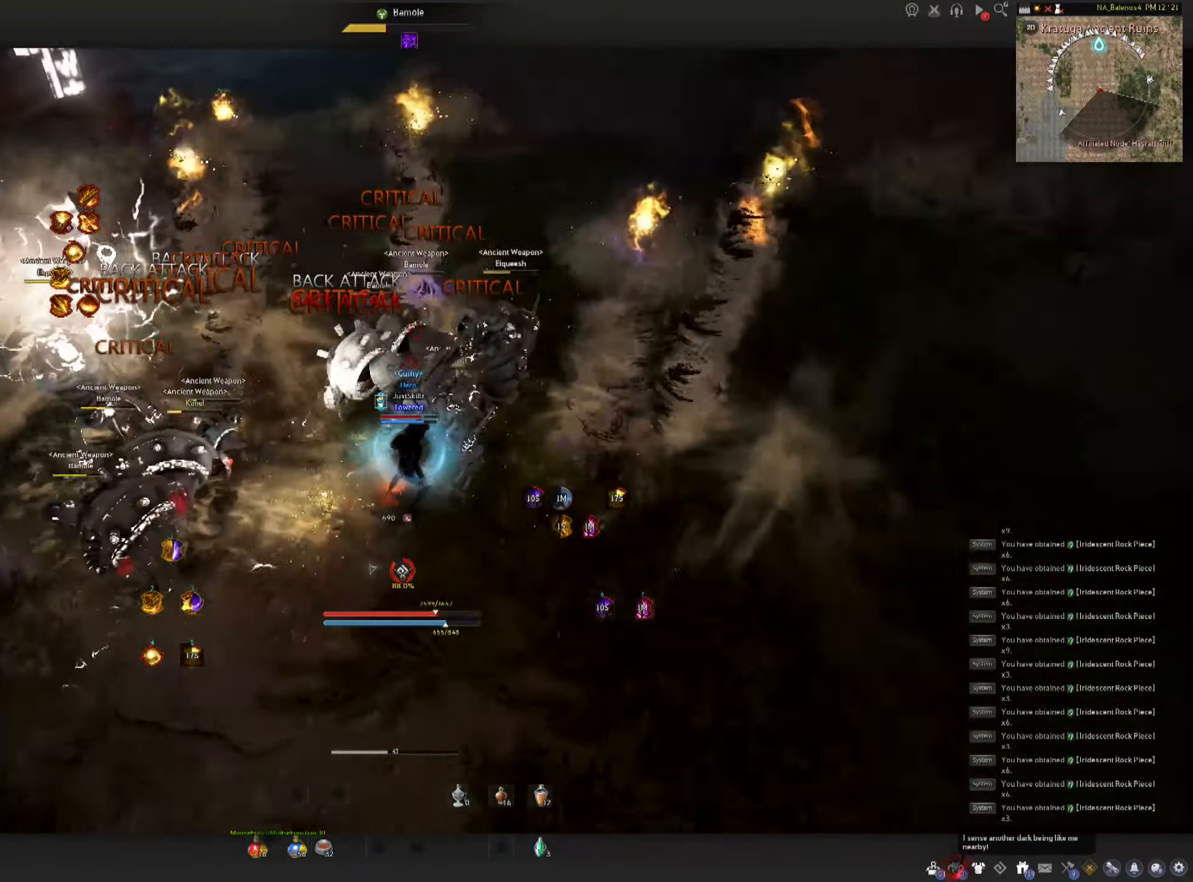
{"keys": ["d", "shift"], "mouse": [], "events": [[50, "d", "up"], [350, "d", "down"]]}
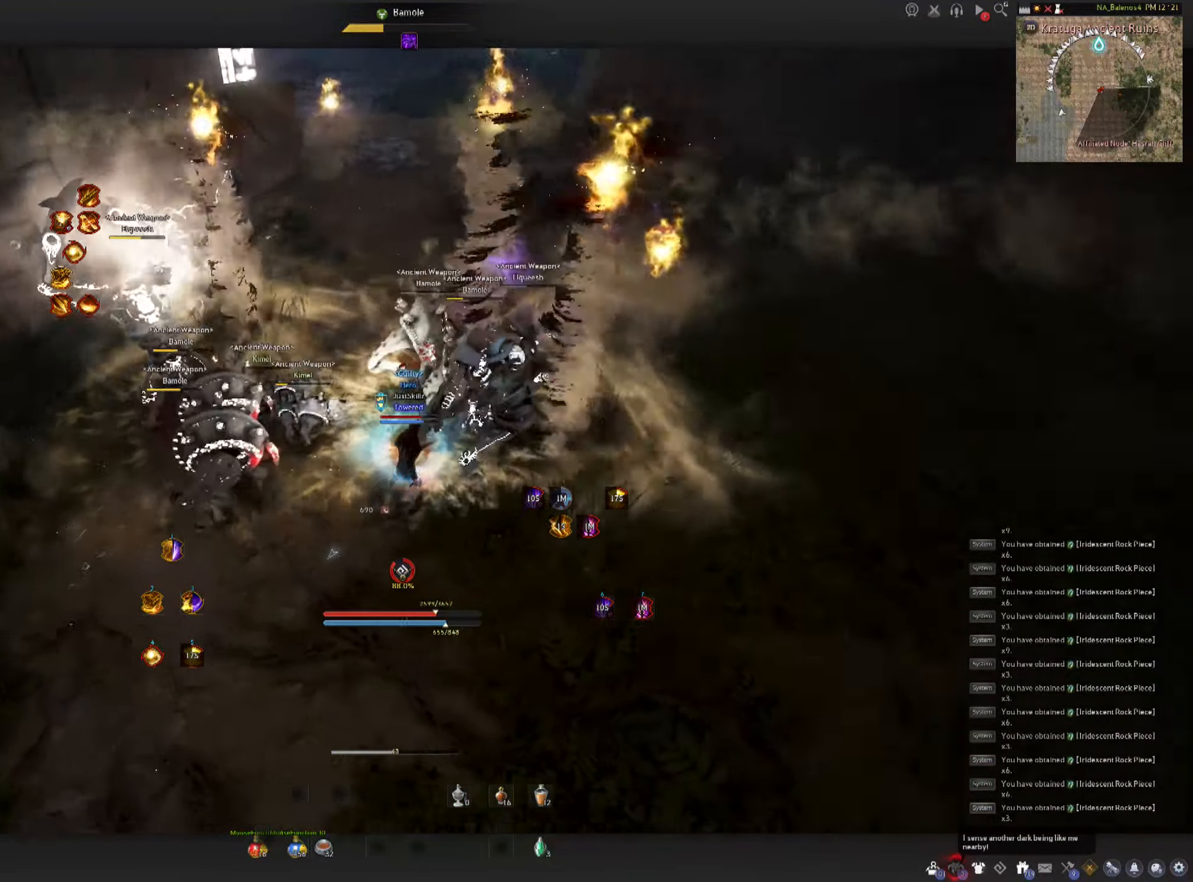
{"keys": ["d", "shift"], "mouse": [], "events": []}
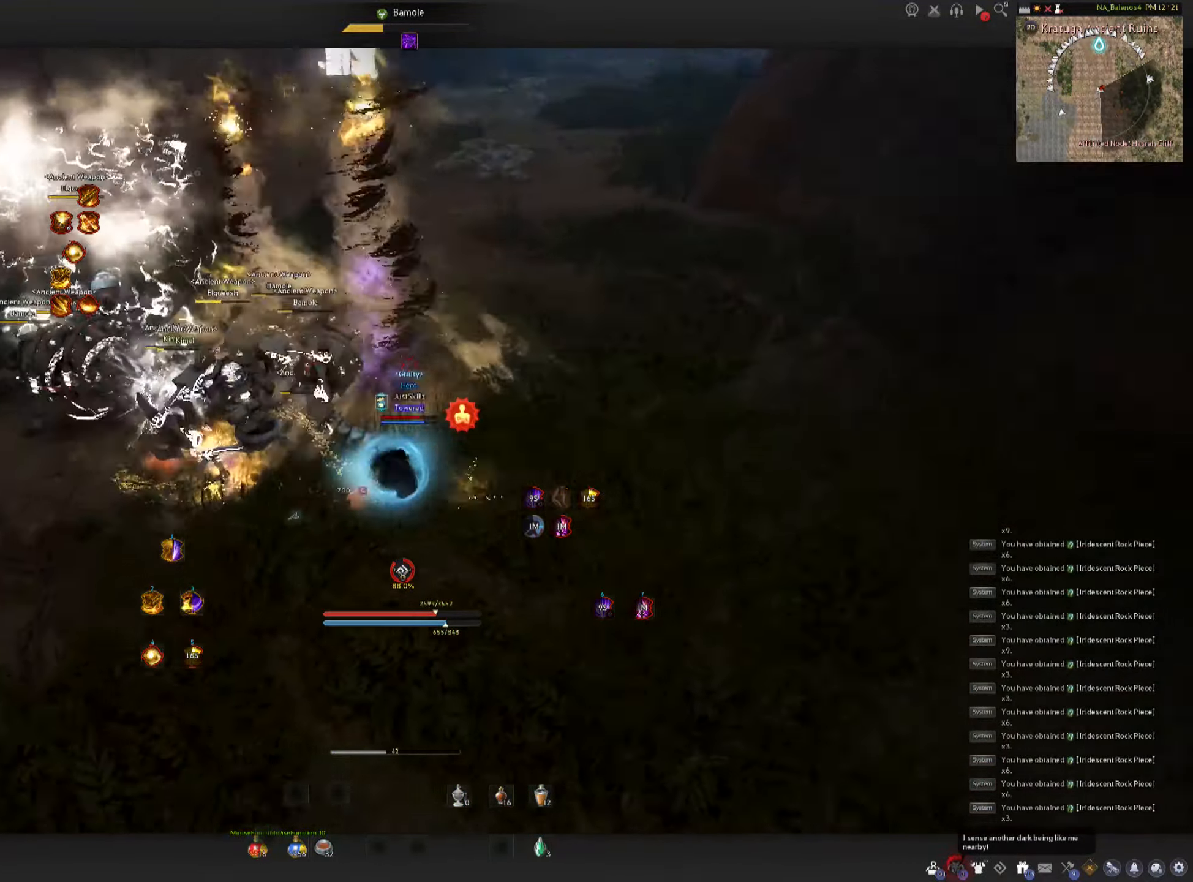
{"keys": ["e", "shift"], "mouse": [], "events": [[17, "d", "up"], [150, "e", "down"], [233, "e", "up"], [283, "e", "down"], [383, "e", "up"], [417, "e", "down"]]}
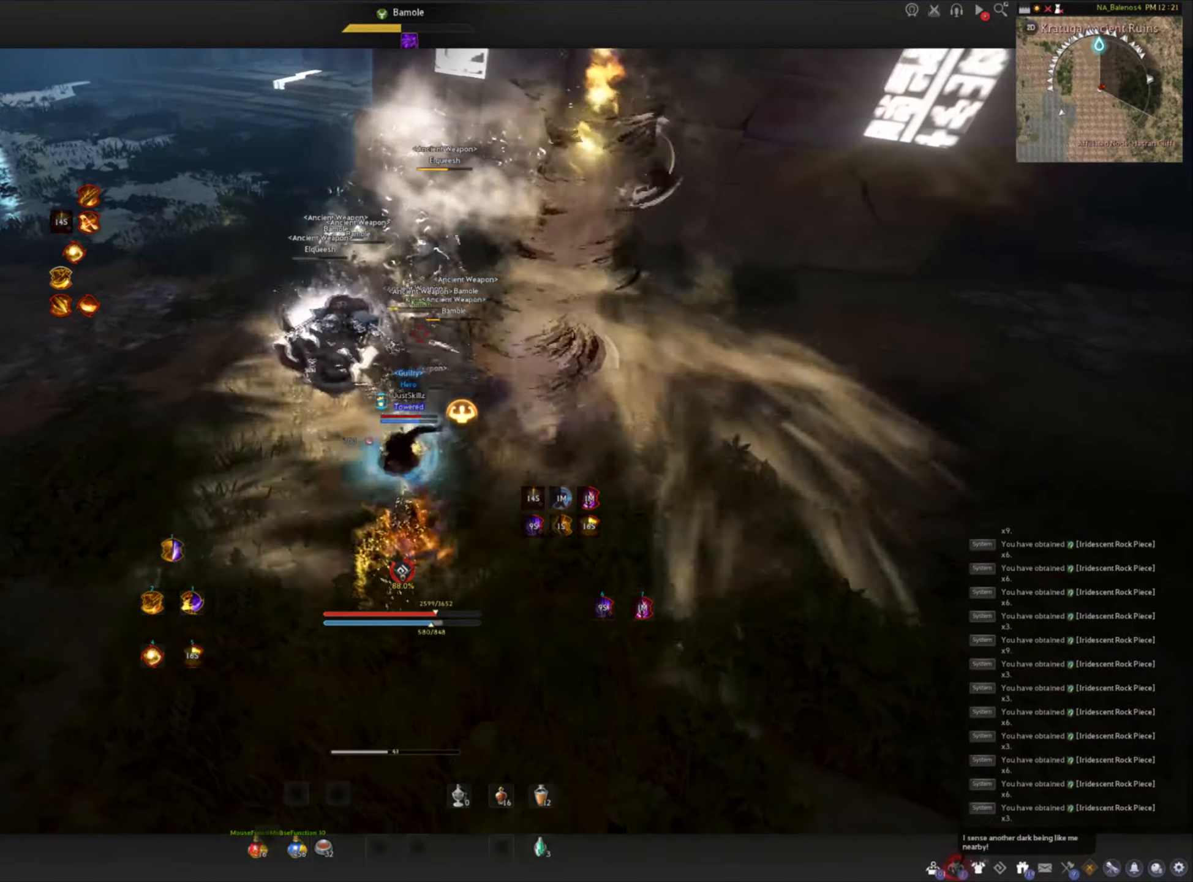
{"keys": [], "mouse": [], "events": [[33, "e", "up"], [83, "e", "down"], [150, "e", "up"], [167, "shift", "up"]]}
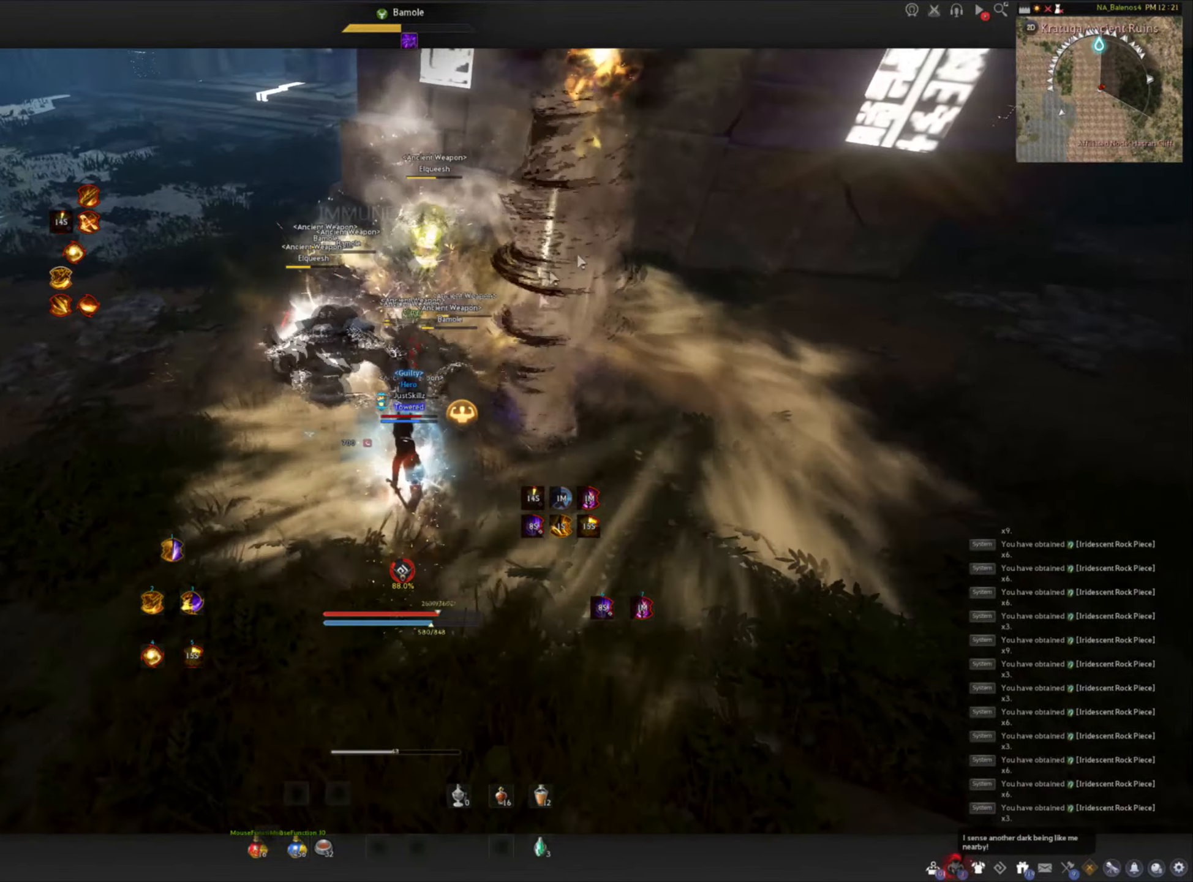
{"keys": [], "mouse": [], "events": []}
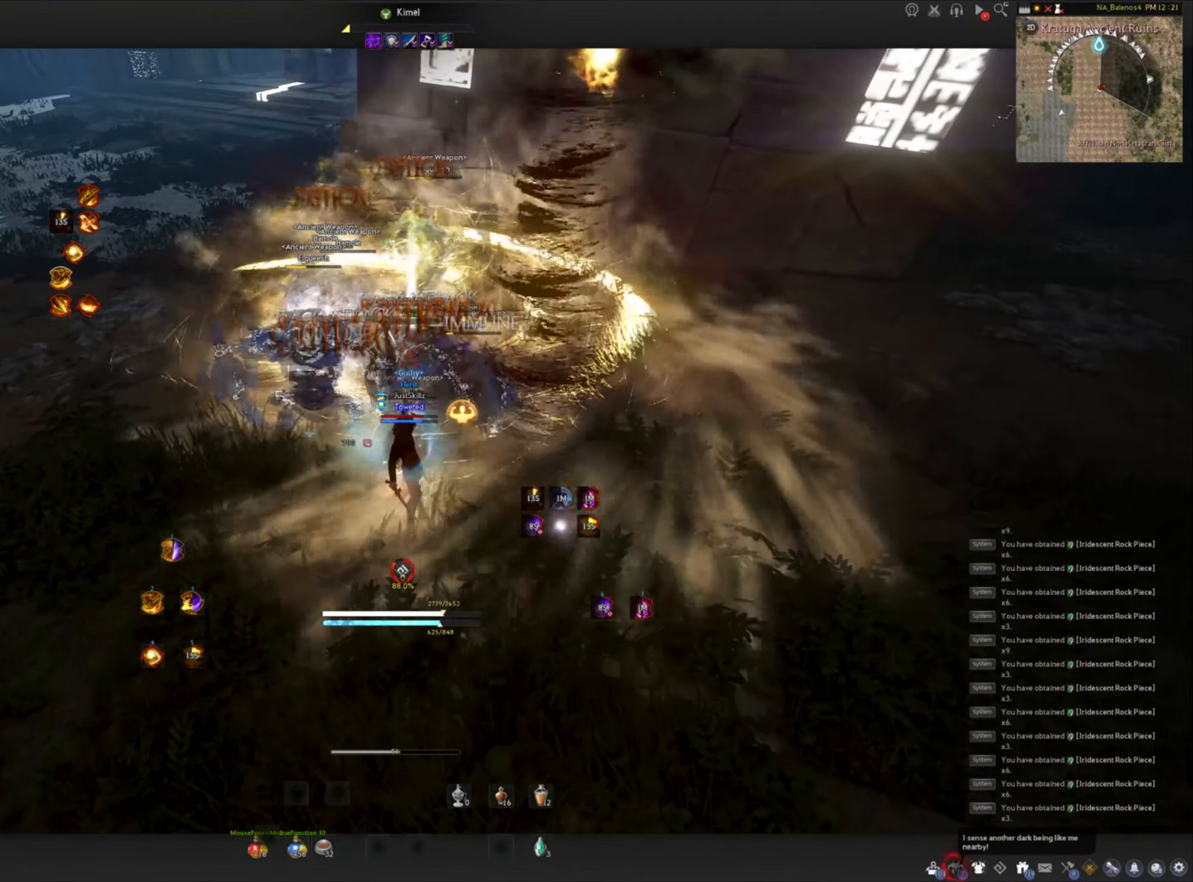
{"keys": [], "mouse": [], "events": [[167, "mouse_left", "down"], [467, "mouse_left", "up"]]}
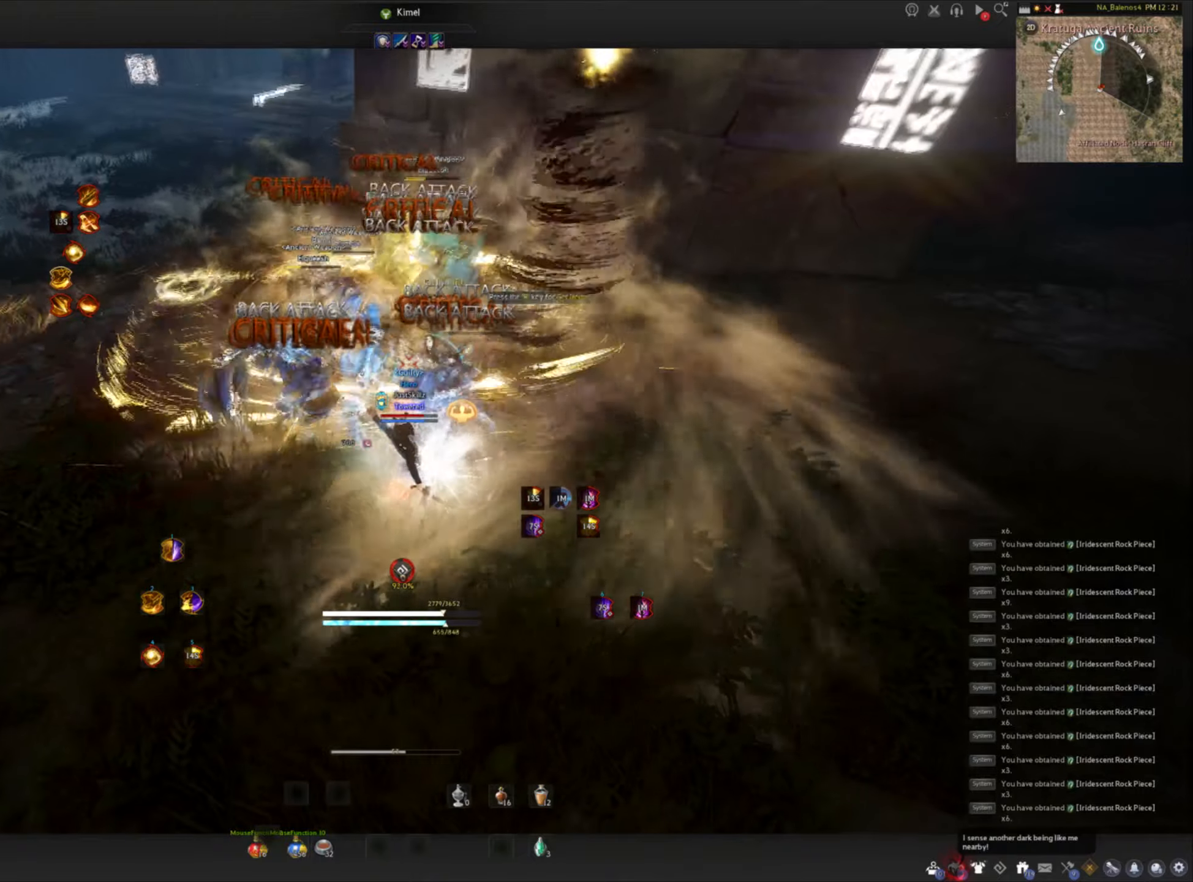
{"keys": [], "mouse": [], "events": []}
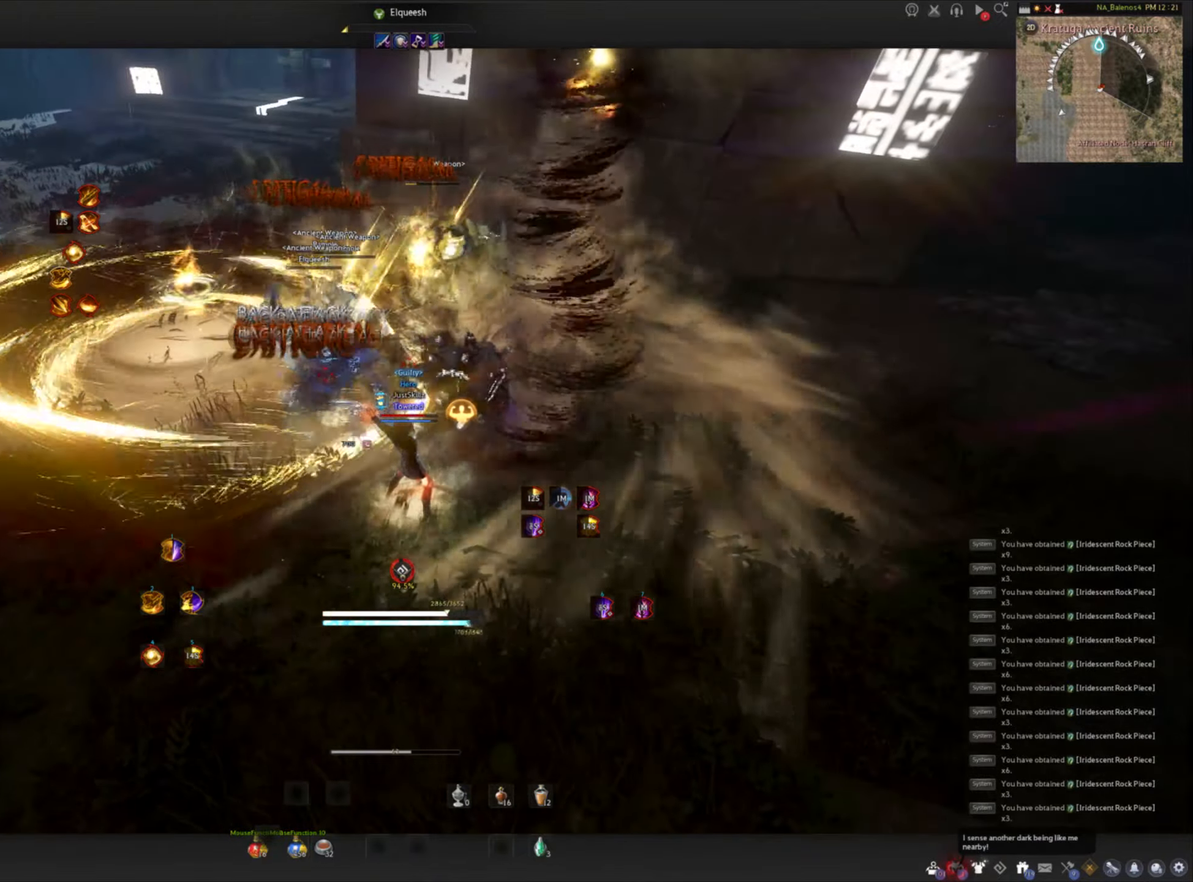
{"keys": [], "mouse": [], "events": []}
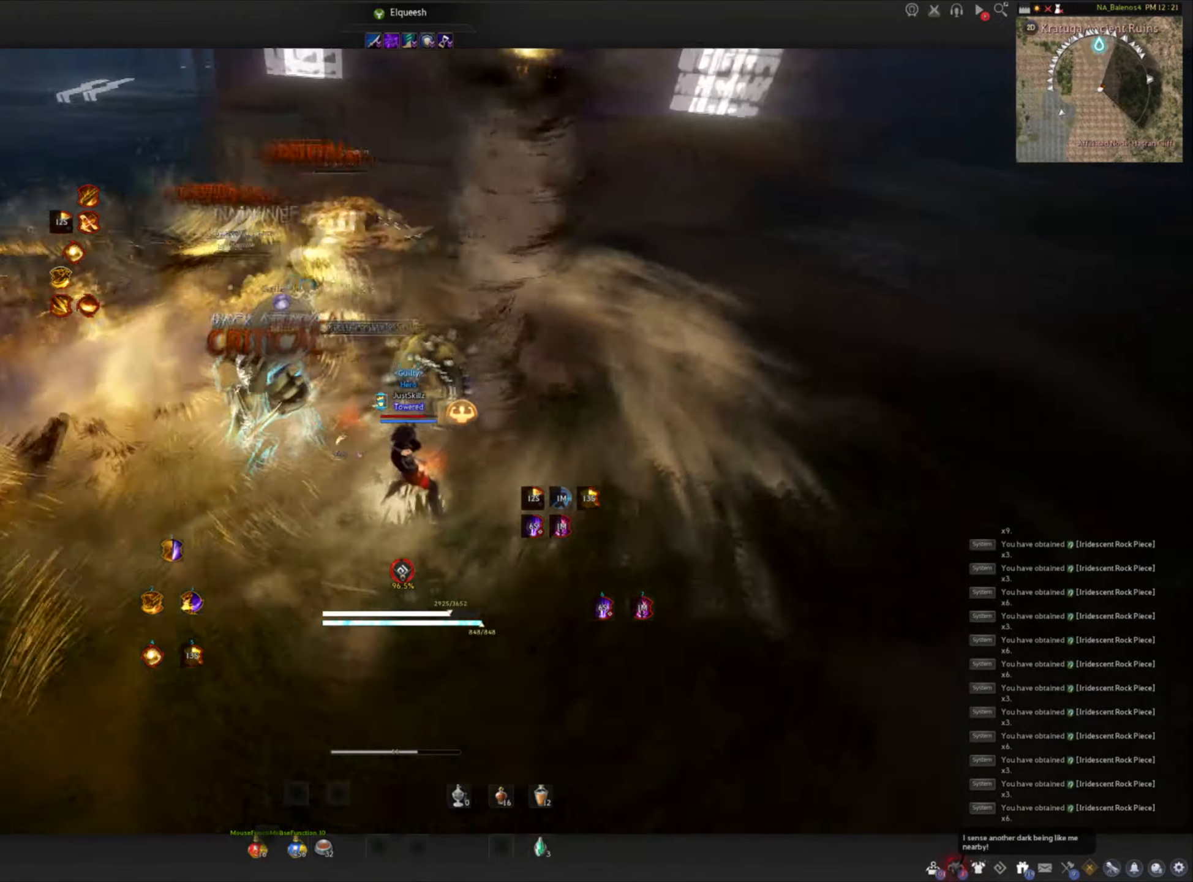
{"keys": ["c"], "mouse": [], "events": [[67, "shift", "down"], [84, "a", "down"], [200, "shift", "up"], [250, "a", "up"], [317, "c", "down"]]}